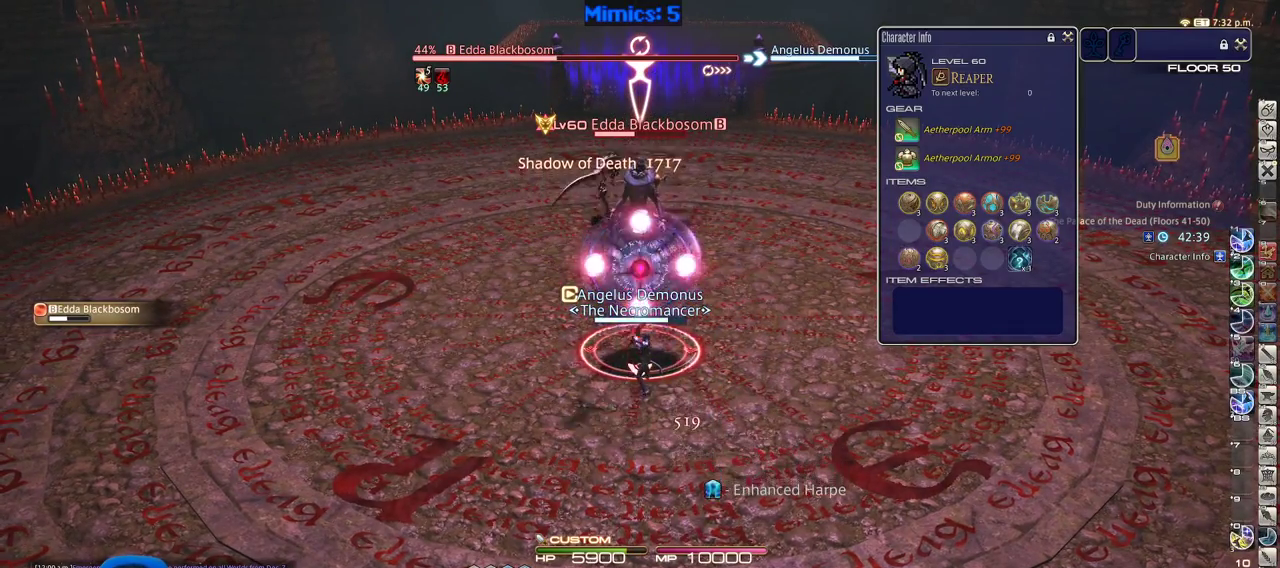
Gameplay with keyboard; each line is a JSON object with the keys held at the frame after it. "events" lists presses ("down") and releases ("up") of ".", "/", "0", "1", "2", "3", "4", "5", "6", "7", "8", "9", "a", "alt_l", "alt_r", "b", "backslash", "backspace", "c", "caps_lock", "comma", "ctrl", "d", "down", "e", "equals", "escape", "f", "f1", "f10", "f11", "f12", "f2", "f3", "f4", "f5", "f6", "f7", "f8", "f9", "g", "h", "i", "j", "k", "l", "lbracket", "left", "m", "minus", "n", "o", "p", "q", "quote", "r", "rbracket", "return", "right", "s", "semicolon", "shift_l", "shift_r", "space", "super", "t", "tilde", "u", "up", "v", "w", "x", "y" and "z" between this image and that frame as [ms after this image, input, new state], when the widget could be followed in between. No other keys are recorded. Mouse input is not recorded. Not read: tab.
{"keys": ["p"], "events": [[133, "rbracket", "down"], [216, "rbracket", "up"], [400, "1", "down"], [500, "1", "up"], [500, "p", "down"]]}
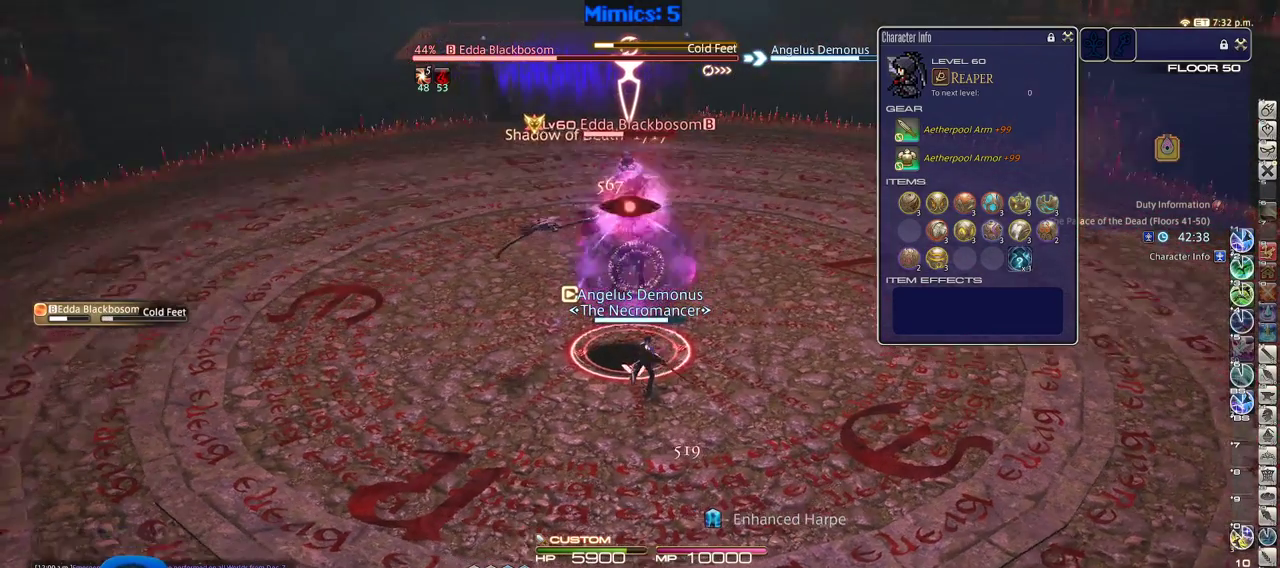
{"keys": [], "events": [[50, "1", "down"], [50, "p", "up"], [133, "1", "up"], [183, "1", "down"], [233, "1", "up"], [283, "1", "down"], [416, "1", "up"]]}
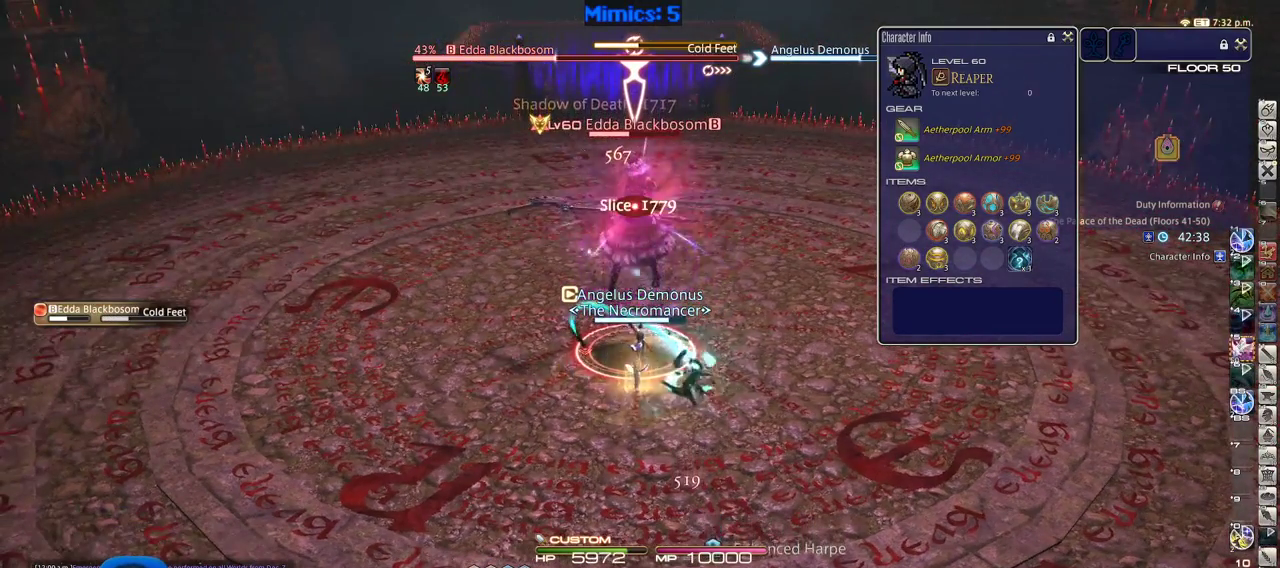
{"keys": [], "events": []}
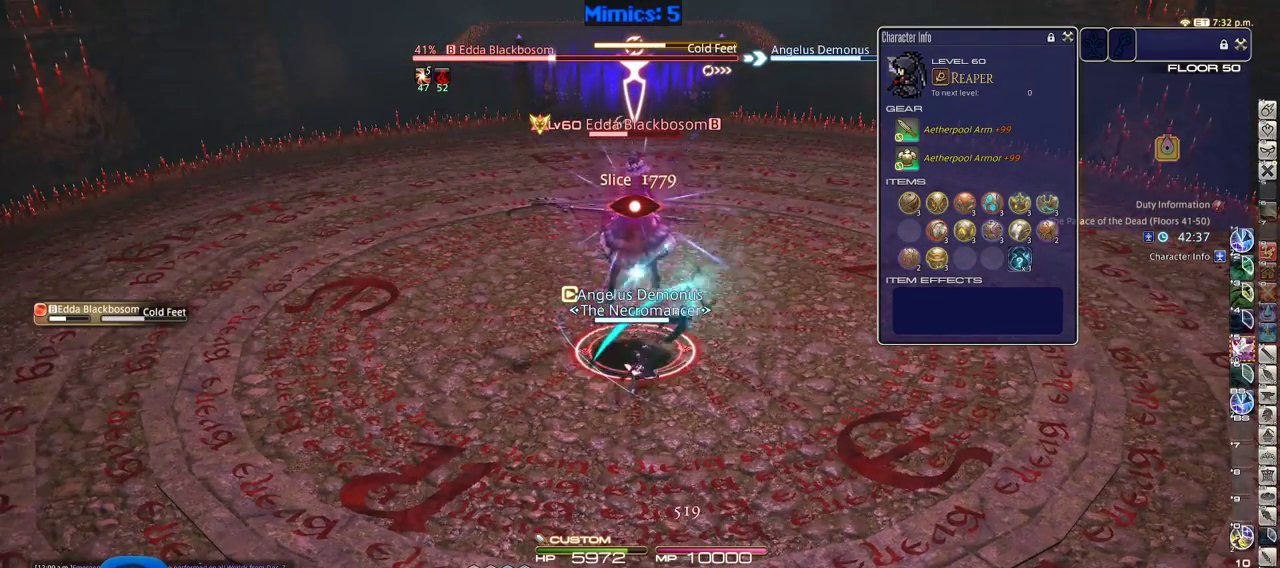
{"keys": [], "events": []}
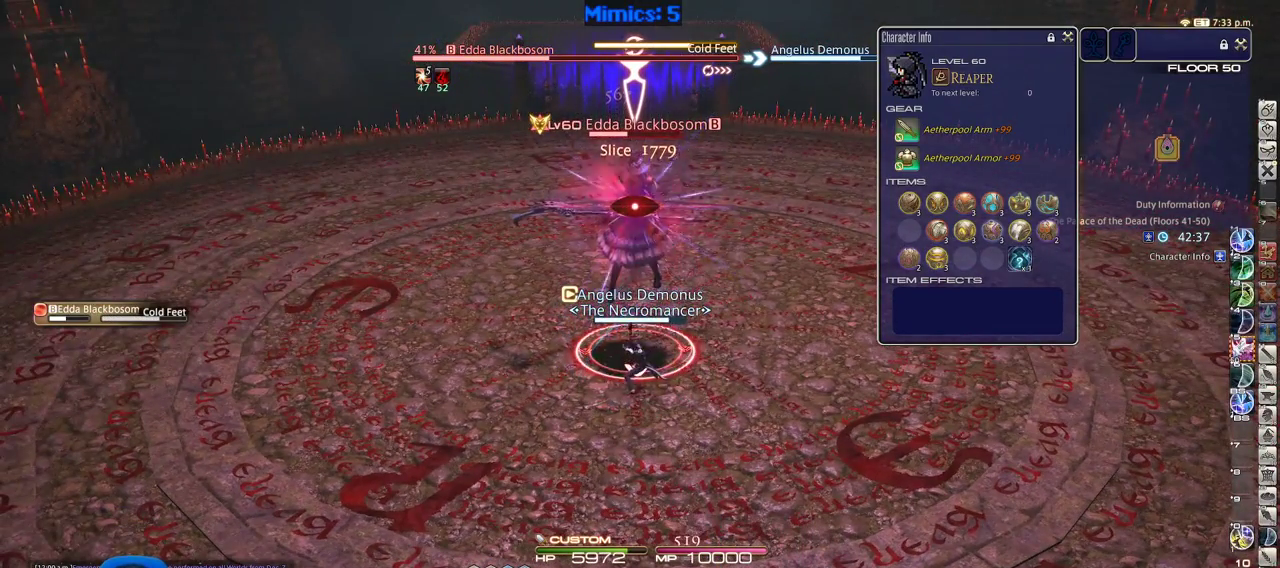
{"keys": ["s"], "events": [[183, "s", "down"]]}
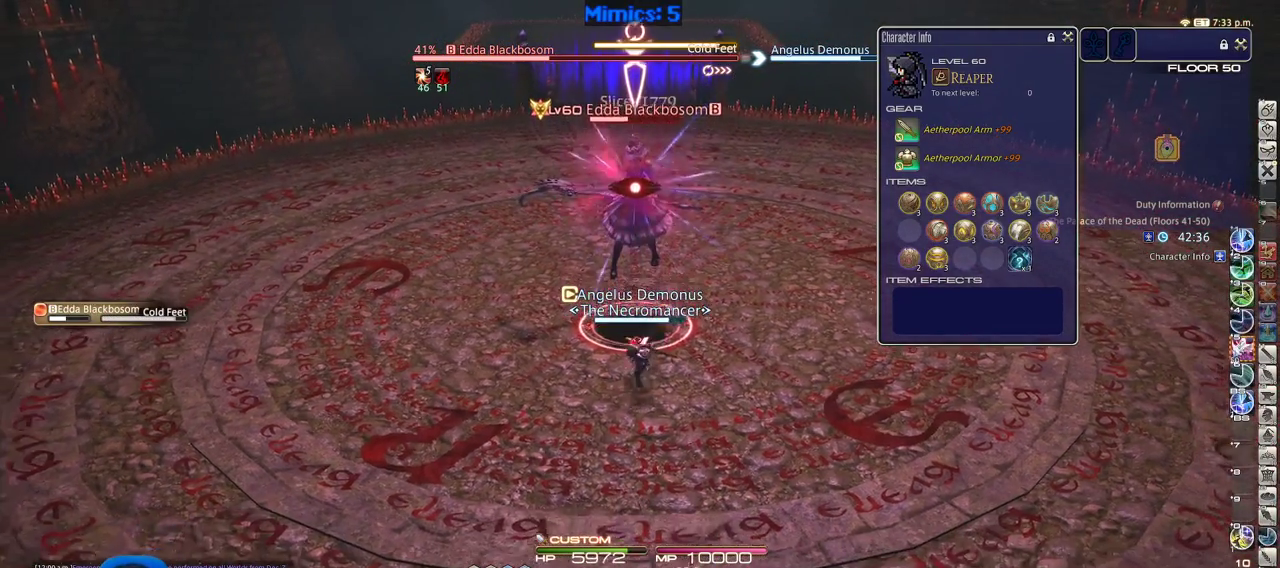
{"keys": ["alt_r"], "events": [[300, "s", "up"], [483, "alt_r", "down"]]}
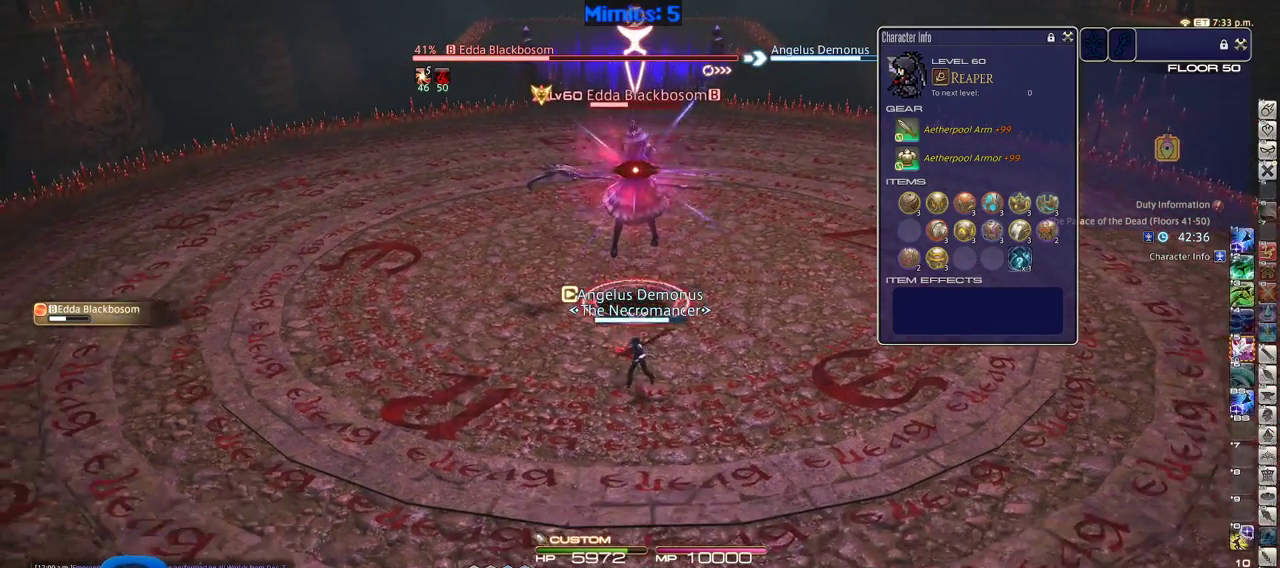
{"keys": ["1", "alt_r", "w"], "events": [[33, "w", "down"], [400, "1", "down"]]}
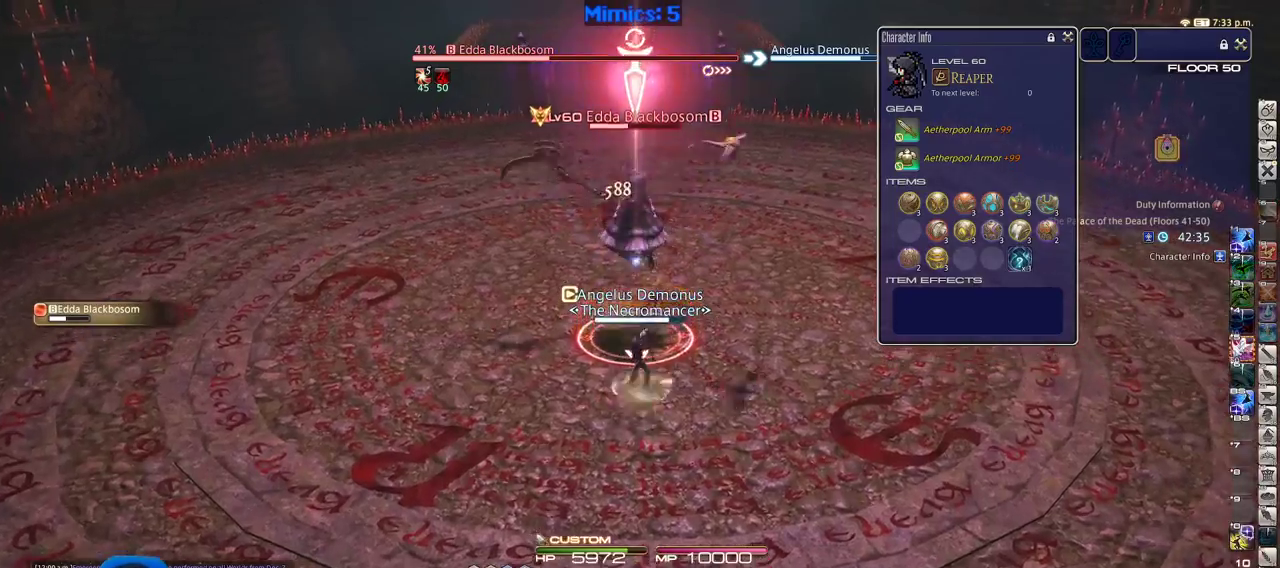
{"keys": ["alt_r", "w"], "events": [[133, "1", "up"], [183, "alt_r", "up"], [333, "alt_r", "down"]]}
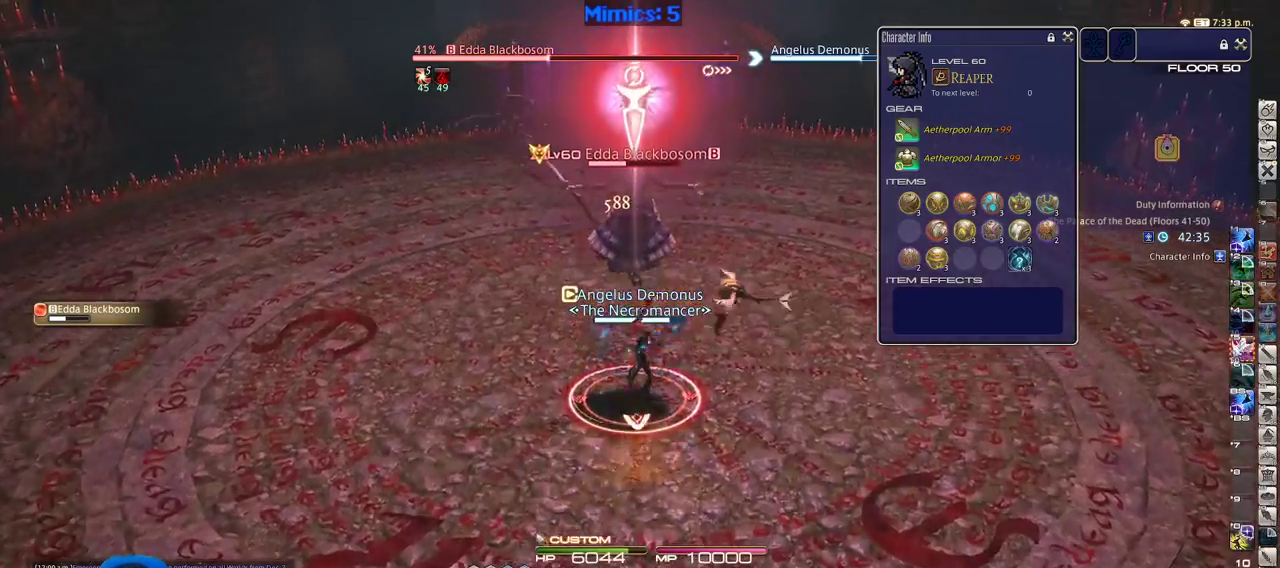
{"keys": ["d", "p", "w"], "events": [[16, "2", "down"], [150, "2", "up"], [150, "alt_r", "up"], [150, "p", "down"], [300, "d", "down"]]}
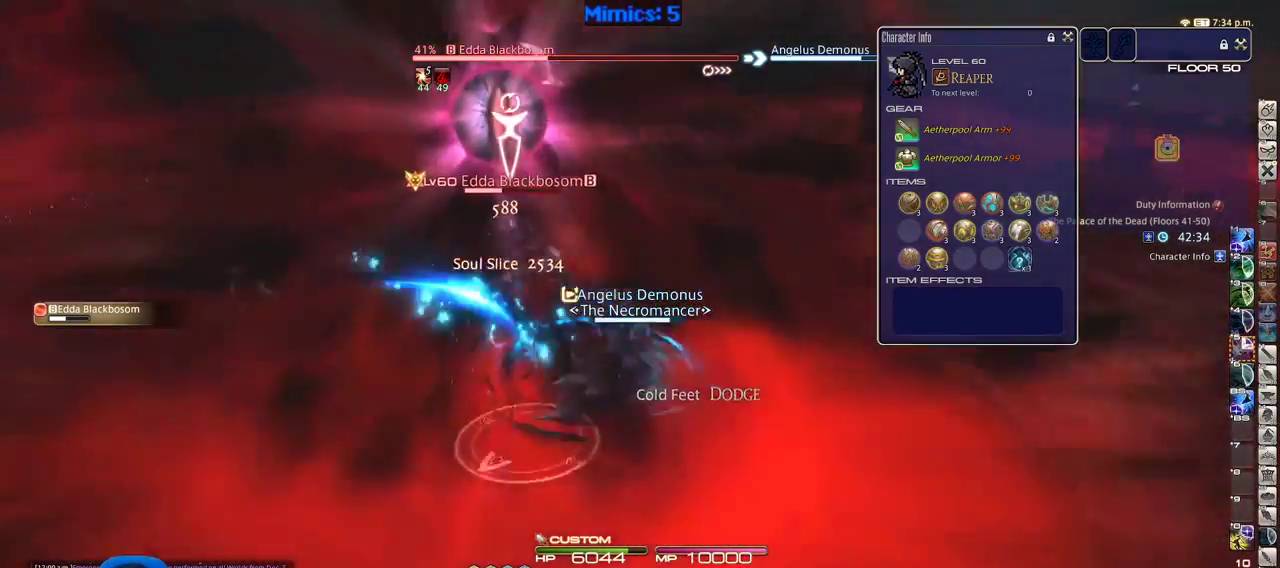
{"keys": ["p"], "events": [[33, "a", "down"], [33, "d", "up"], [83, "w", "up"], [166, "a", "up"]]}
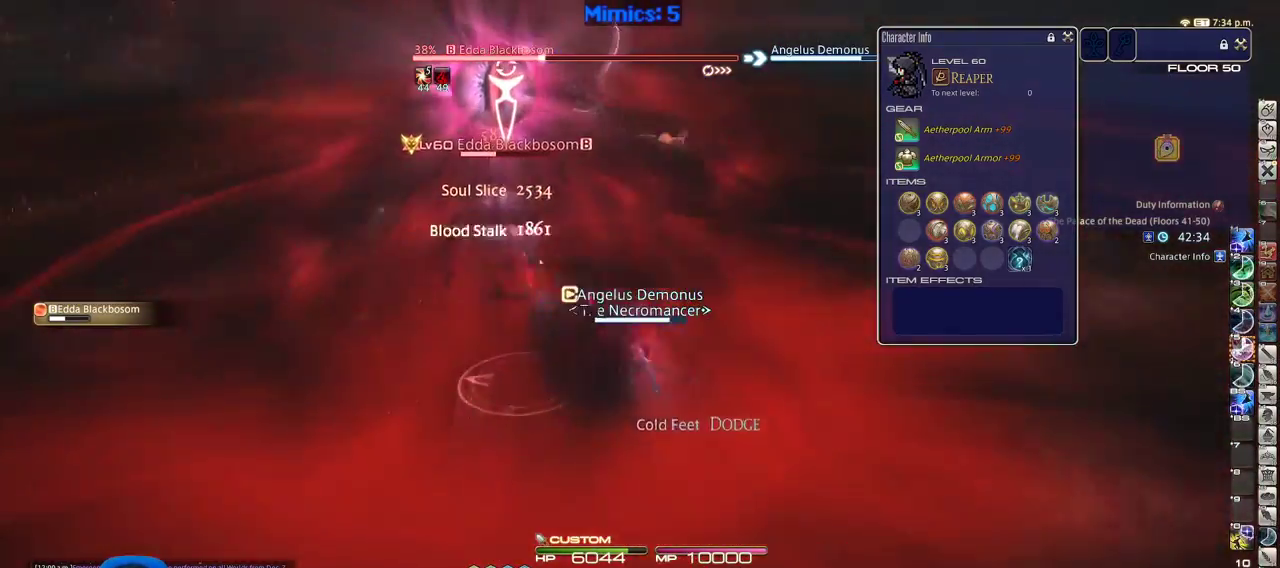
{"keys": ["alt_r"], "events": [[50, "p", "up"], [100, "alt_r", "down"], [150, "2", "down"], [233, "2", "up"], [283, "2", "down"], [466, "2", "up"]]}
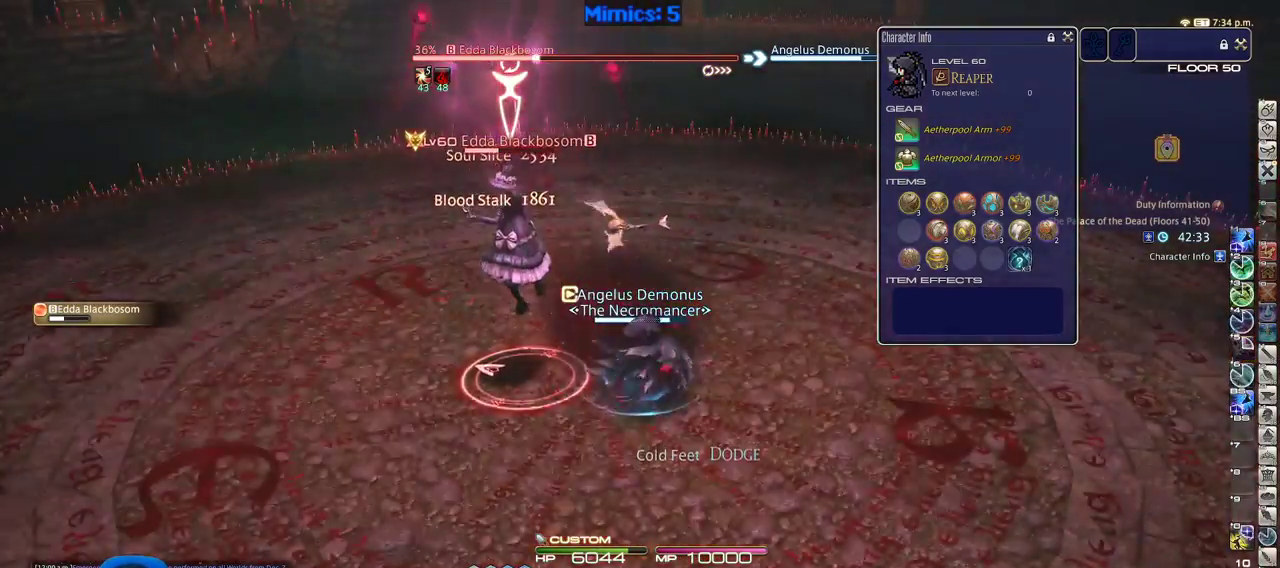
{"keys": ["d", "p", "s"], "events": [[16, "2", "down"], [116, "2", "up"], [116, "alt_r", "up"], [116, "p", "down"], [300, "s", "down"], [483, "d", "down"]]}
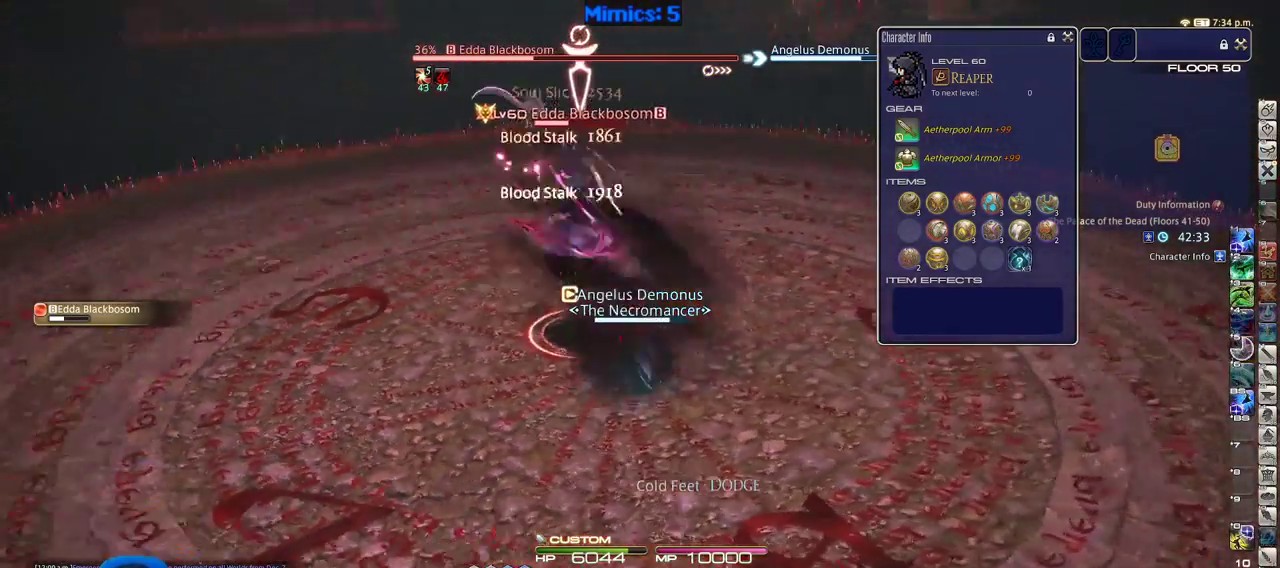
{"keys": ["a"], "events": [[266, "return", "down"], [266, "s", "up"], [316, "return", "up"], [366, "p", "up"], [450, "a", "down"], [450, "d", "up"]]}
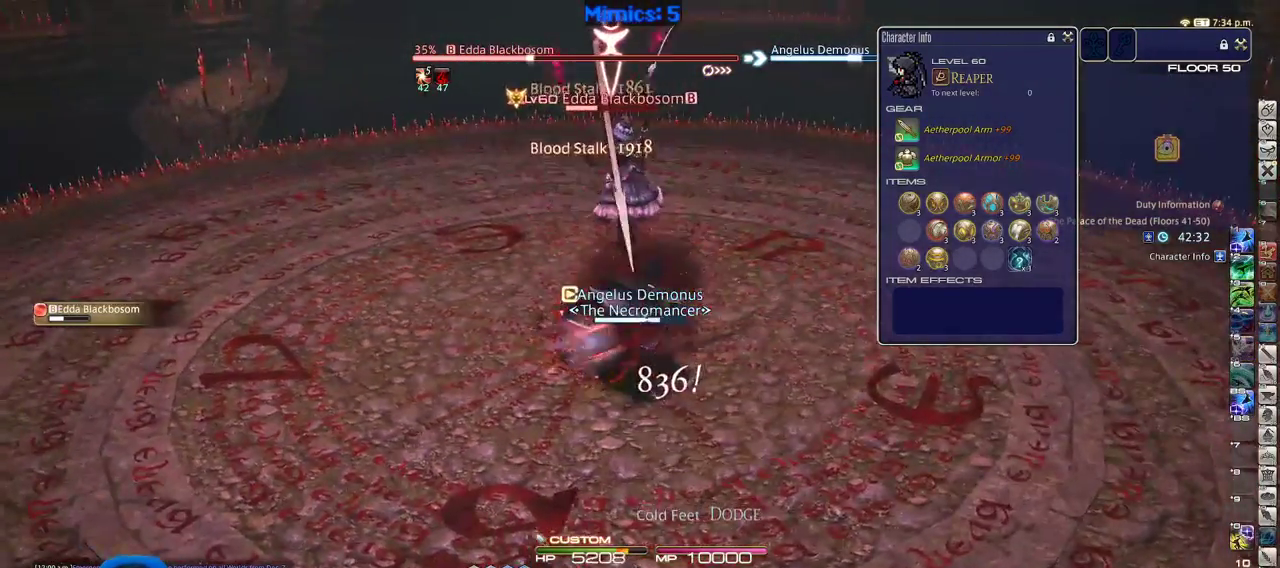
{"keys": ["w"], "events": [[100, "lbracket", "down"], [100, "w", "down"], [183, "a", "up"], [183, "lbracket", "up"], [183, "w", "up"], [283, "a", "down"], [283, "w", "down"], [333, "a", "up"], [366, "w", "up"], [416, "w", "down"]]}
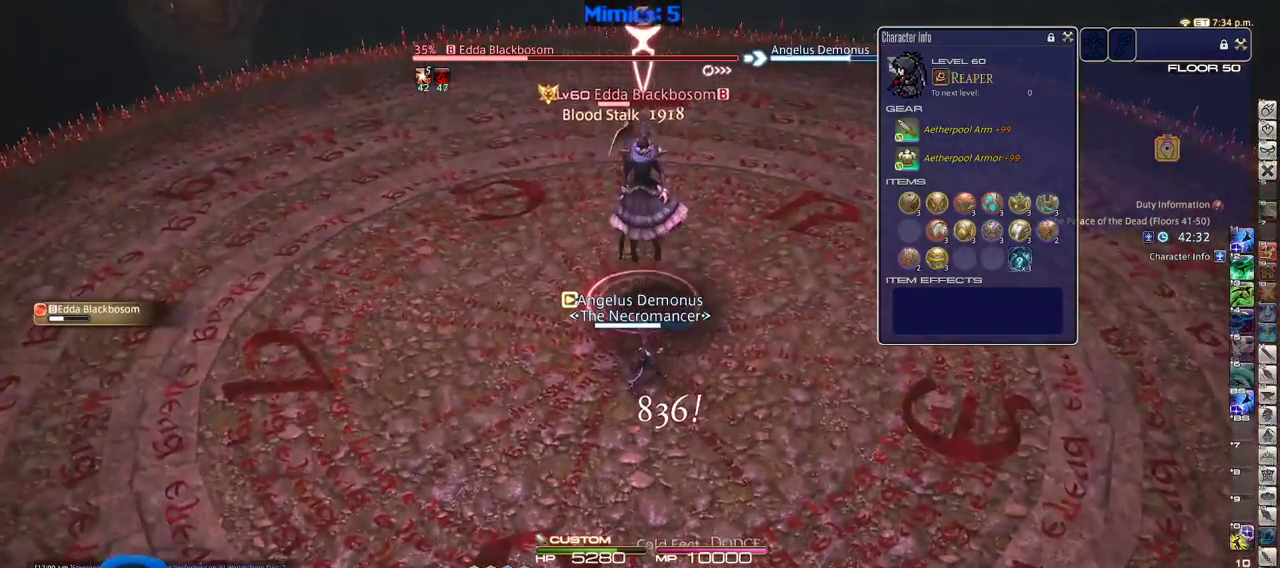
{"keys": ["2"], "events": [[66, "w", "up"], [116, "minus", "down"], [150, "2", "down"], [150, "minus", "up"], [250, "2", "up"], [300, "2", "down"], [383, "2", "up"], [433, "2", "down"]]}
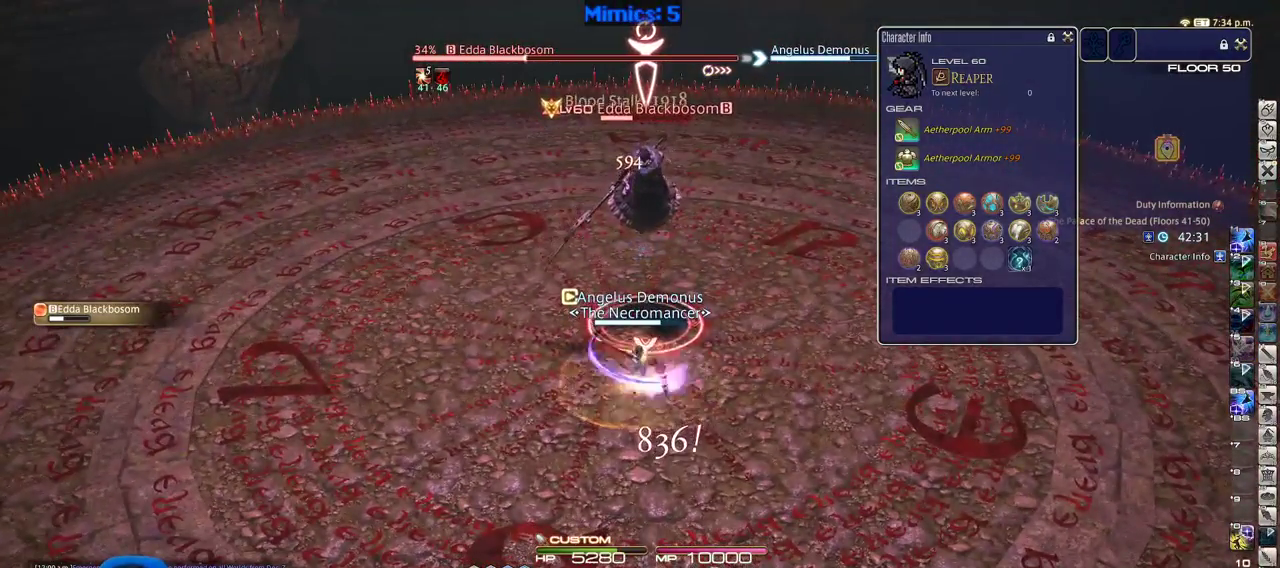
{"keys": [], "events": [[33, "2", "up"], [133, "return", "down"], [166, "return", "up"], [266, "return", "down"], [316, "return", "up"], [400, "return", "down"], [500, "return", "up"]]}
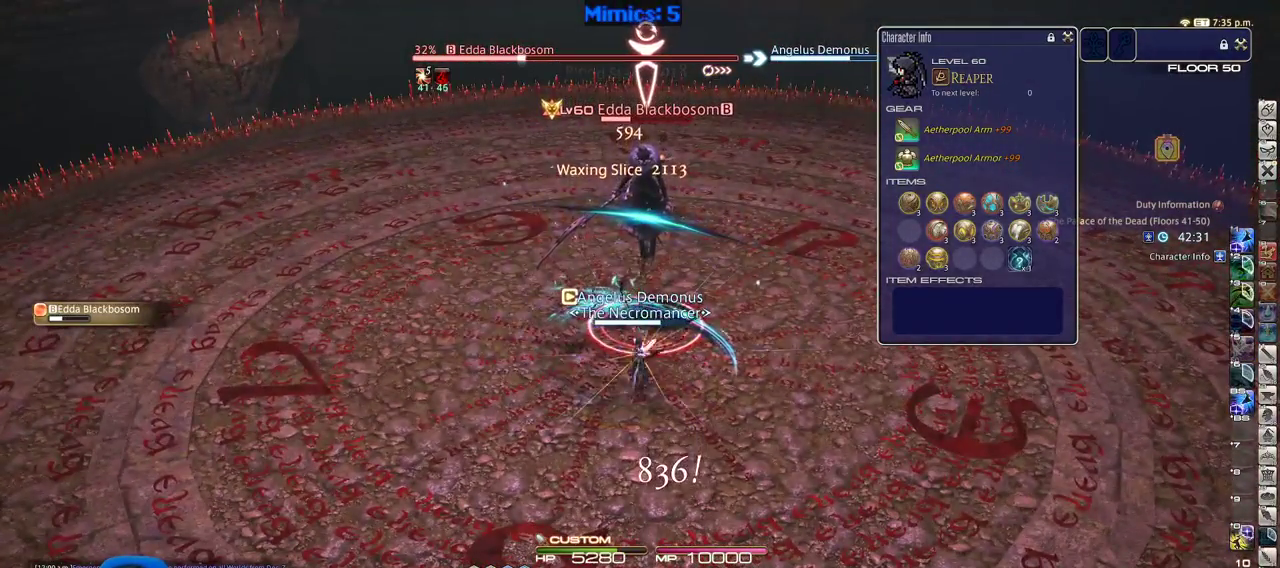
{"keys": ["w"], "events": [[283, "w", "down"], [383, "w", "up"], [466, "w", "down"]]}
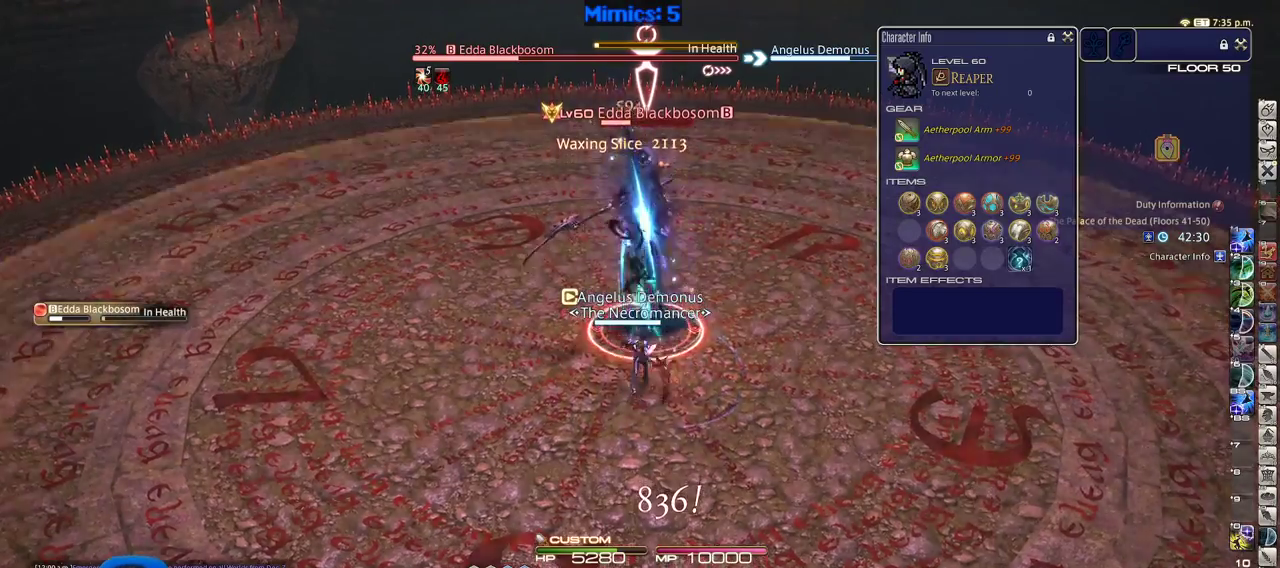
{"keys": ["3"], "events": [[66, "w", "up"], [250, "minus", "down"], [300, "3", "down"], [350, "minus", "up"], [400, "3", "up"], [433, "3", "down"]]}
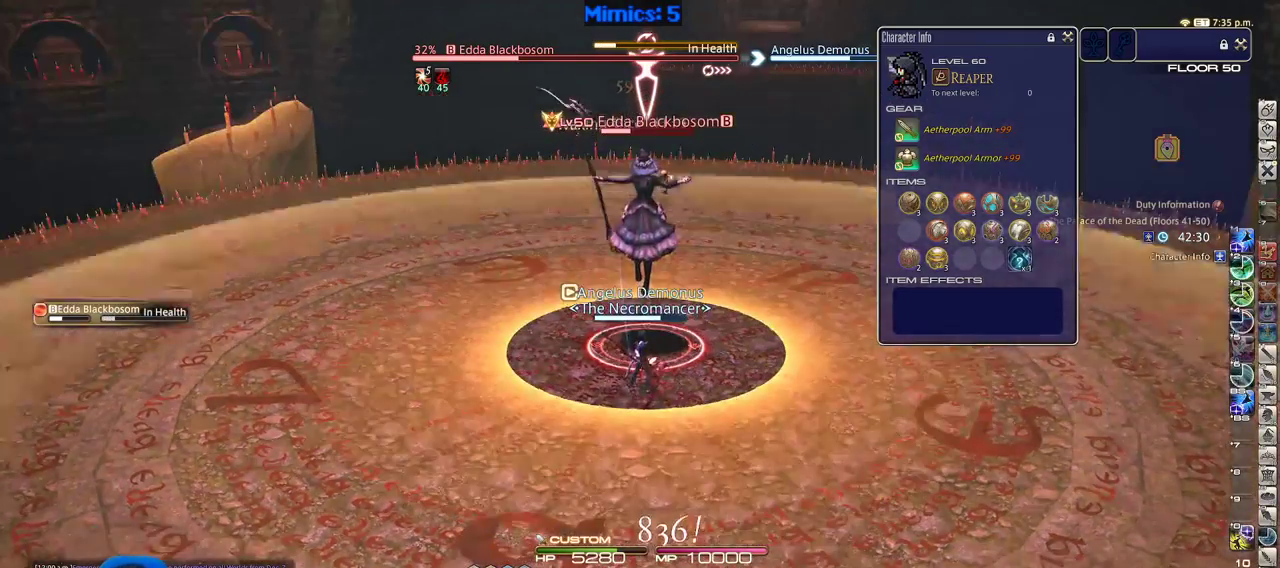
{"keys": ["return"], "events": [[33, "3", "up"], [366, "3", "down"], [366, "lbracket", "down"], [450, "3", "up"], [450, "lbracket", "up"], [500, "return", "down"]]}
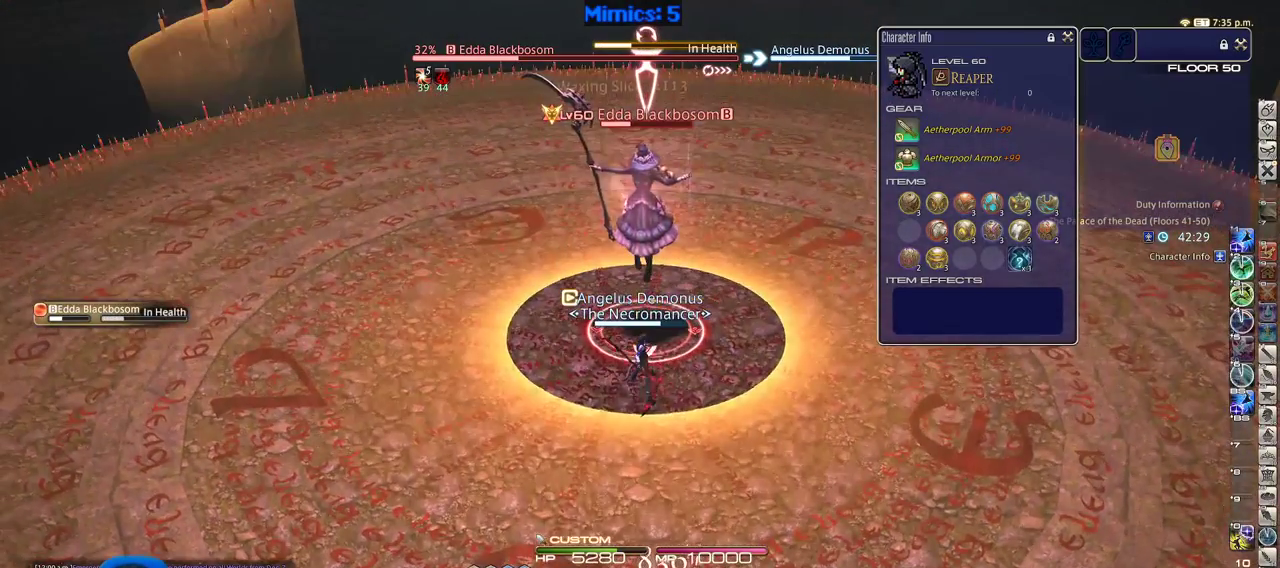
{"keys": ["minus", "w"], "events": [[100, "return", "up"], [100, "w", "down"], [183, "return", "down"], [233, "return", "up"], [233, "w", "up"], [416, "w", "down"], [466, "minus", "down"]]}
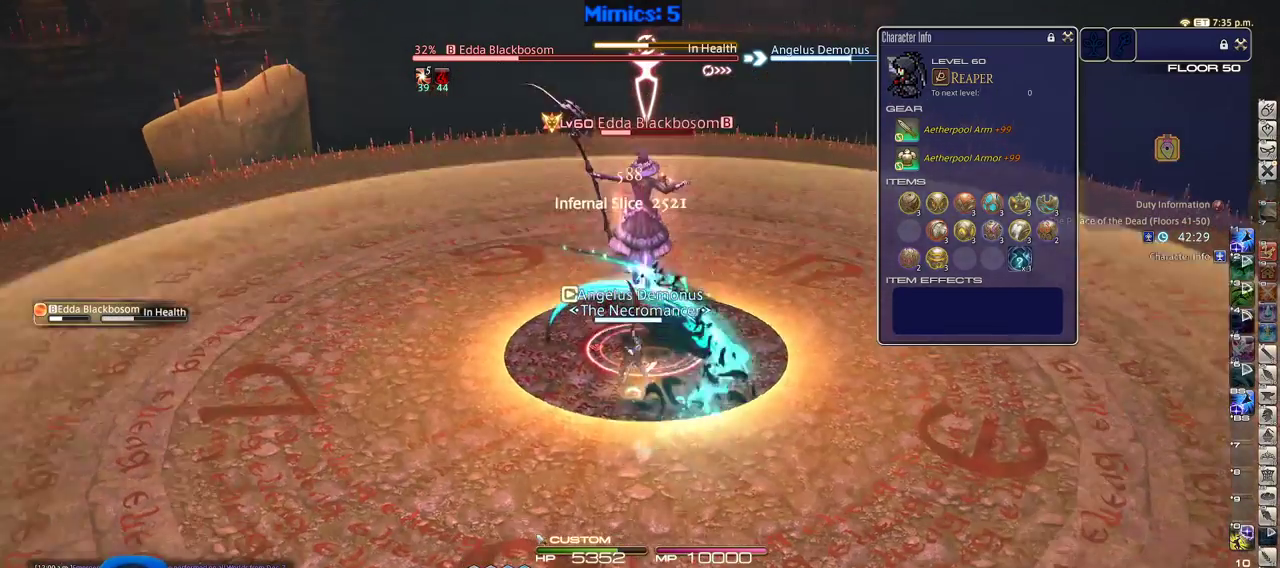
{"keys": ["return"], "events": [[66, "minus", "up"], [66, "w", "up"], [150, "return", "down"], [200, "return", "up"], [300, "return", "down"], [383, "return", "up"], [383, "w", "down"], [483, "return", "down"], [483, "w", "up"]]}
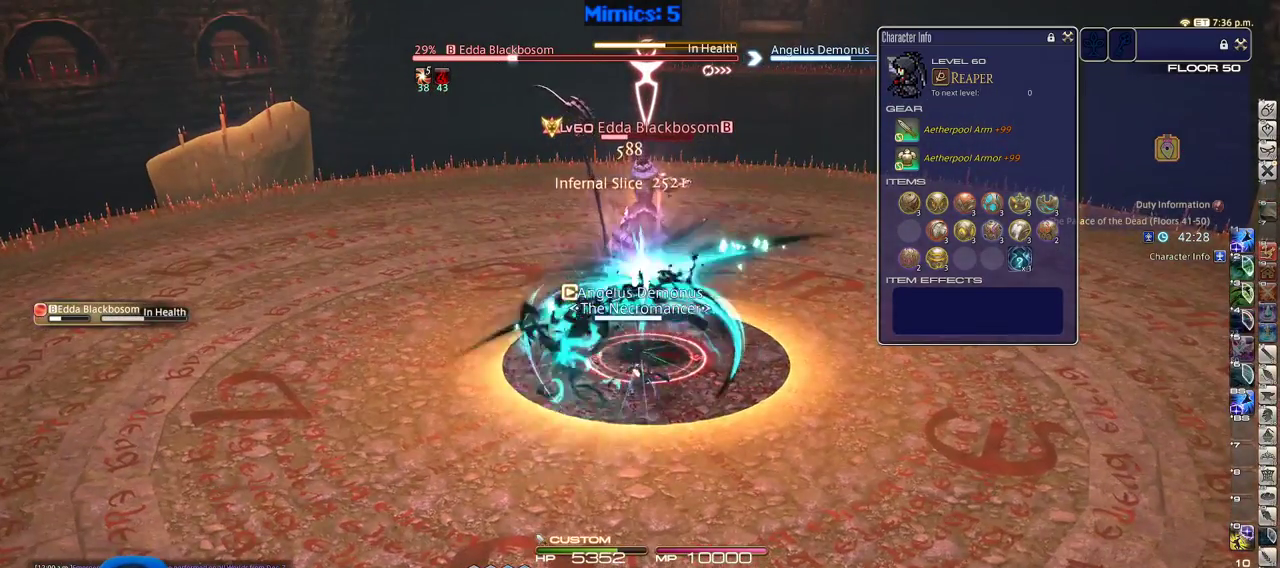
{"keys": ["return"], "events": [[33, "return", "up"], [316, "return", "down"], [400, "return", "up"], [500, "return", "down"]]}
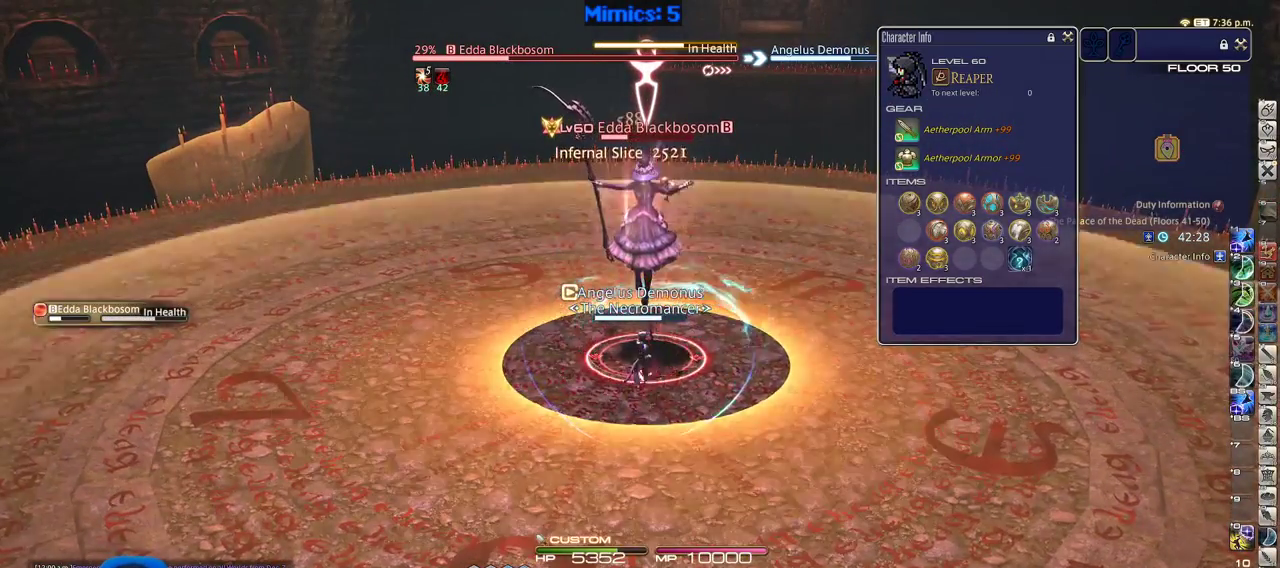
{"keys": [], "events": [[100, "return", "up"]]}
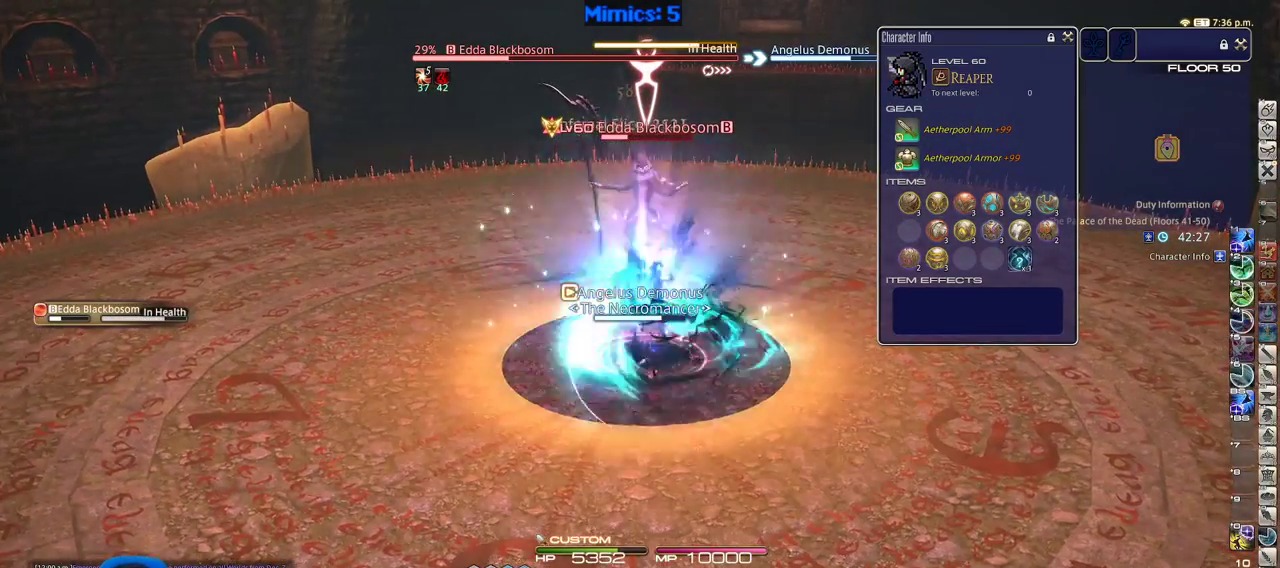
{"keys": ["1"], "events": [[150, "1", "down"], [200, "1", "up"], [250, "1", "down"], [300, "1", "up"], [350, "1", "down"], [433, "1", "up"], [483, "1", "down"]]}
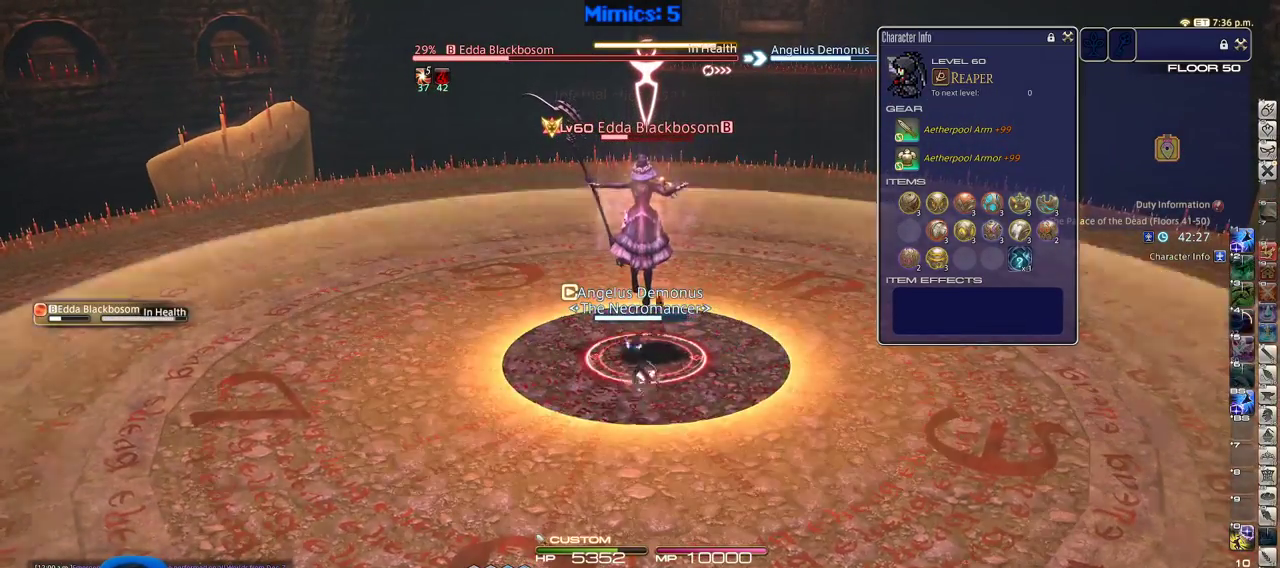
{"keys": [], "events": [[33, "1", "up"], [83, "1", "down"], [266, "1", "up"], [266, "return", "down"], [366, "return", "up"], [450, "return", "down"], [500, "return", "up"]]}
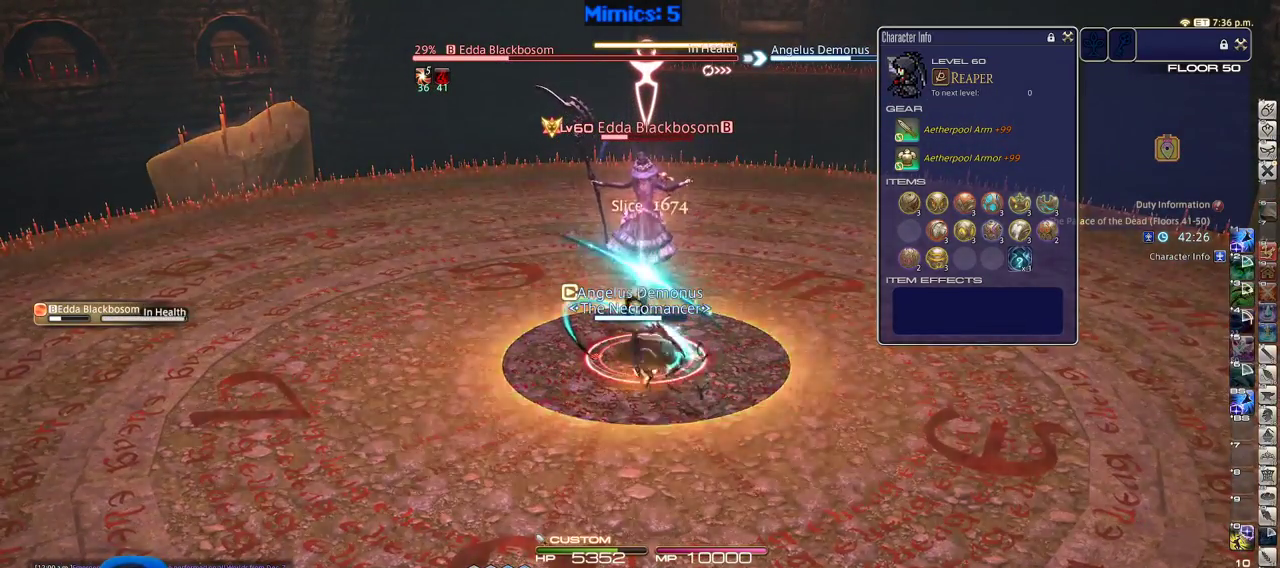
{"keys": [], "events": [[100, "return", "down"], [183, "return", "up"]]}